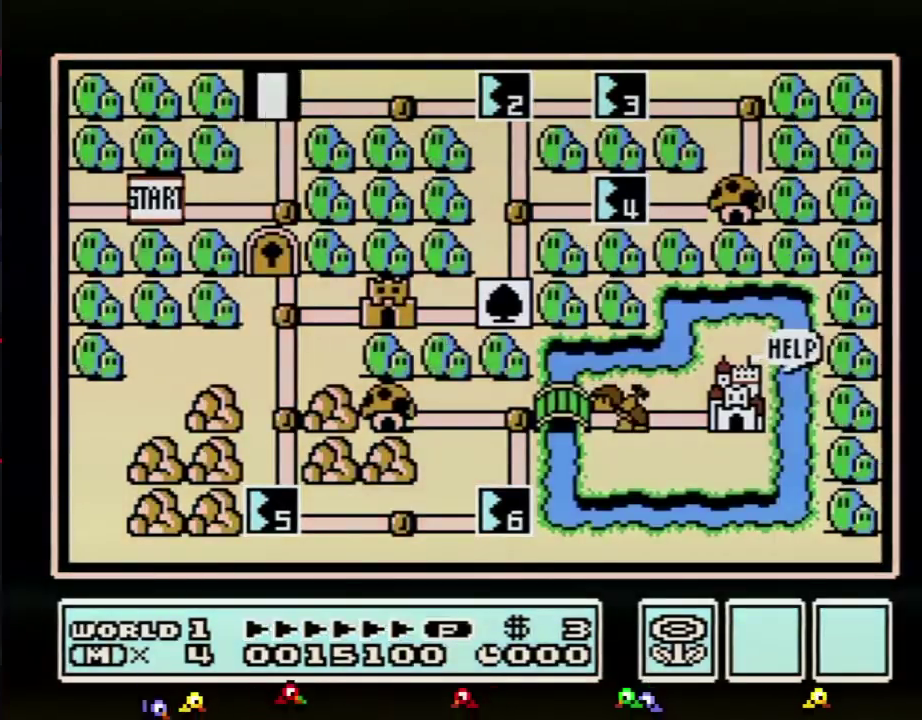
Gameplay with a controller (Nintendo layout); each line is a JSON object with the inputs held at the frame after it. "events" lists button and stick changes between this image and that frame as [ms after this image, input, new state], when the widget could be followed in between. Not read: L3 R3.
{"buttons": ["DPAD_RIGHT"], "events": [[367, "DPAD_RIGHT", "down"]]}
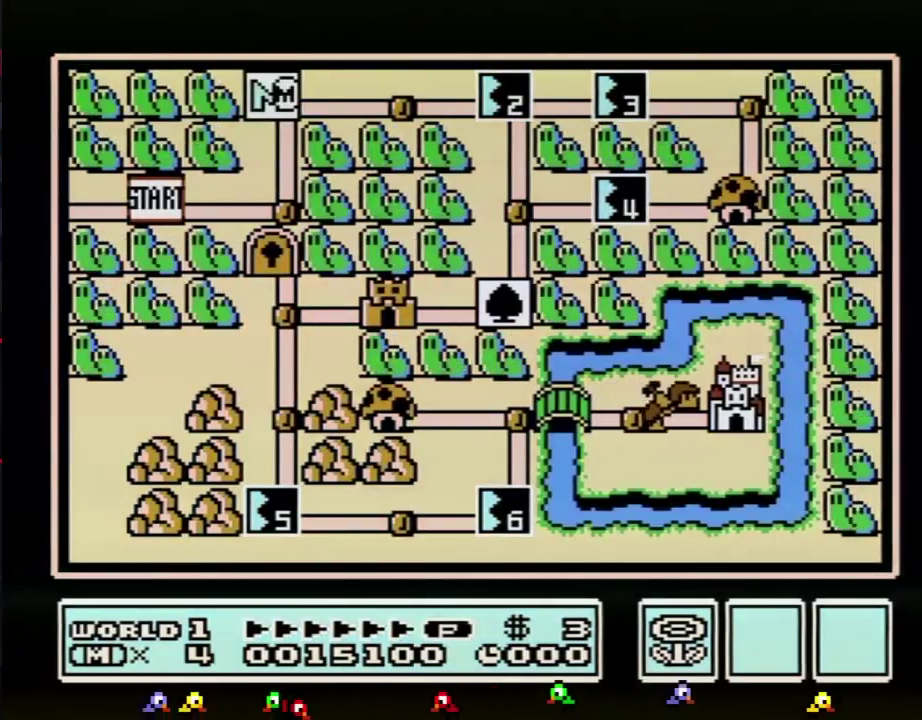
{"buttons": ["DPAD_RIGHT"], "events": []}
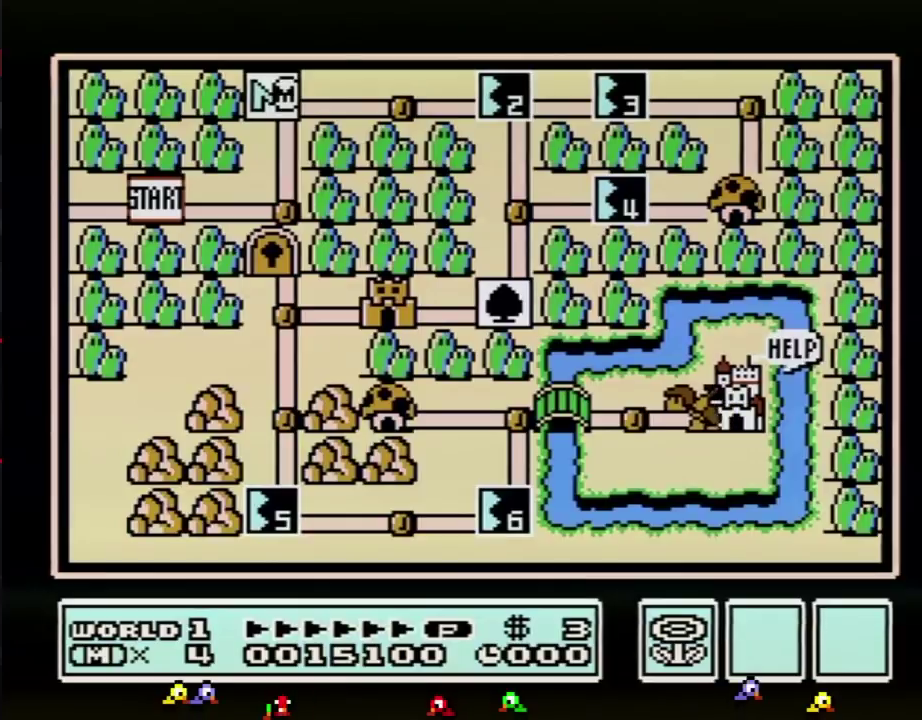
{"buttons": ["DPAD_RIGHT"], "events": []}
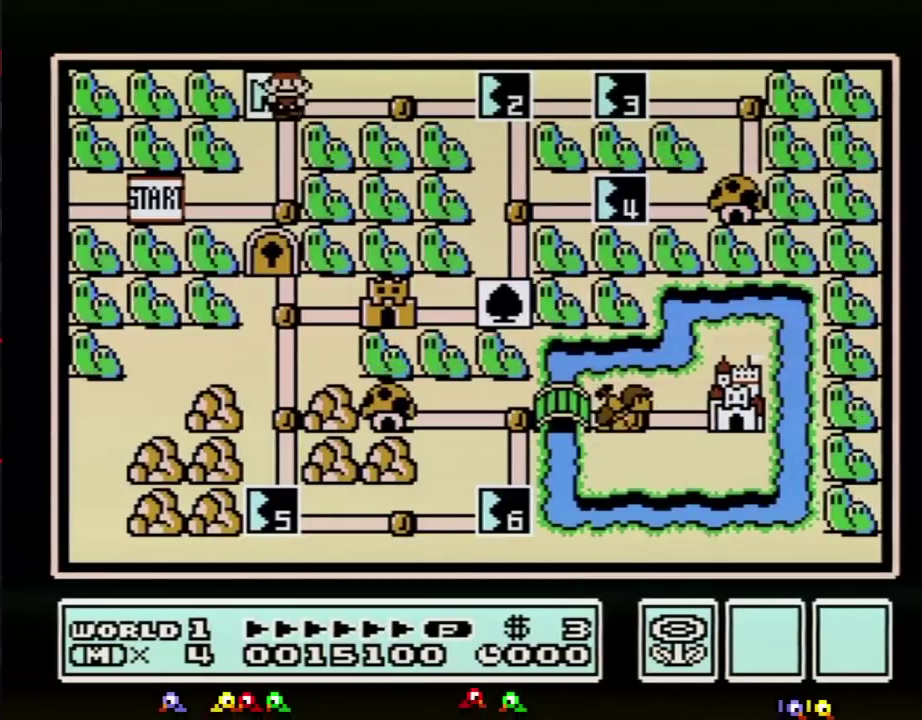
{"buttons": ["DPAD_RIGHT"], "events": [[267, "DPAD_RIGHT", "up"], [367, "DPAD_RIGHT", "down"]]}
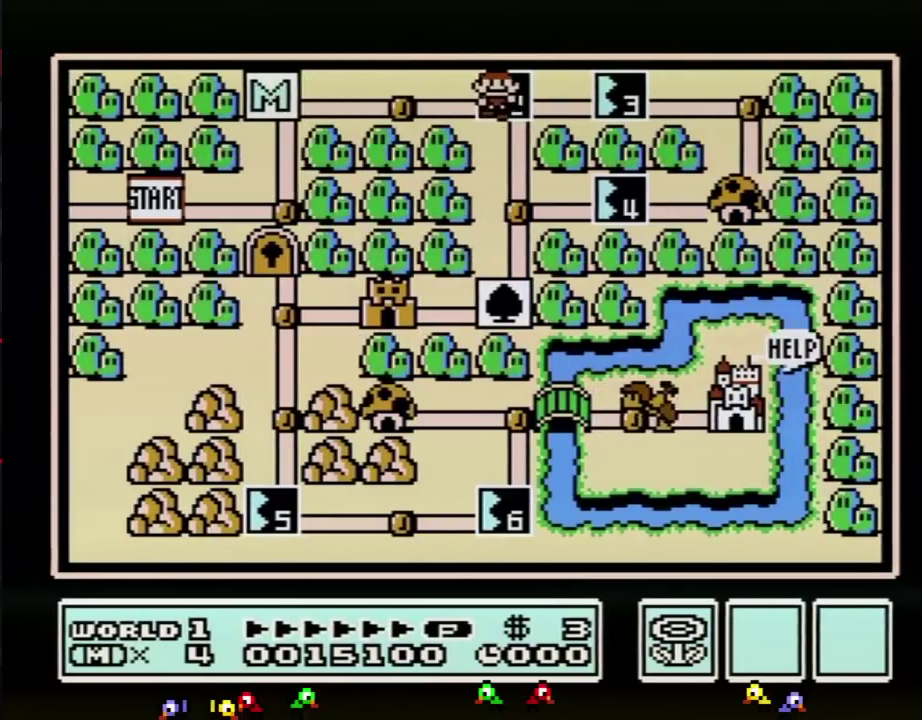
{"buttons": ["DPAD_RIGHT"], "events": []}
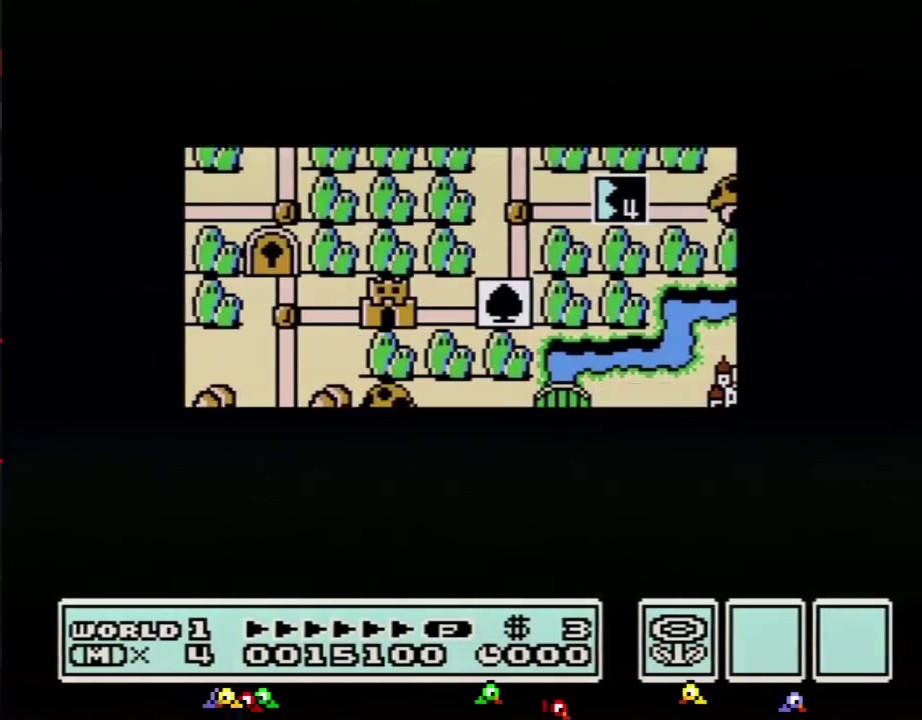
{"buttons": ["DPAD_RIGHT"], "events": []}
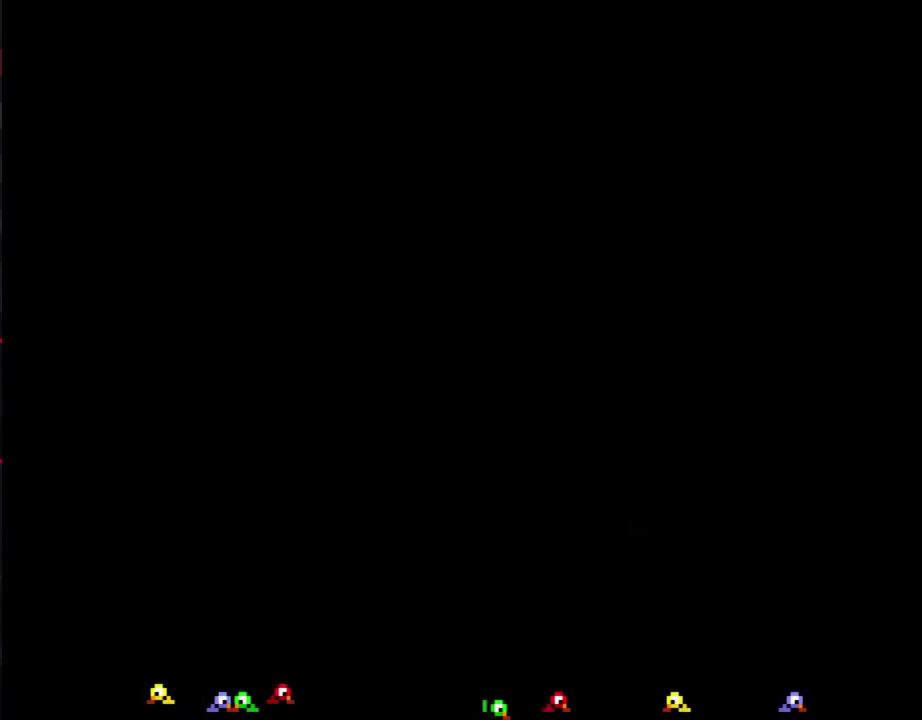
{"buttons": ["B", "DPAD_RIGHT"], "events": [[183, "DPAD_RIGHT", "up"], [233, "B", "down"], [233, "DPAD_RIGHT", "down"]]}
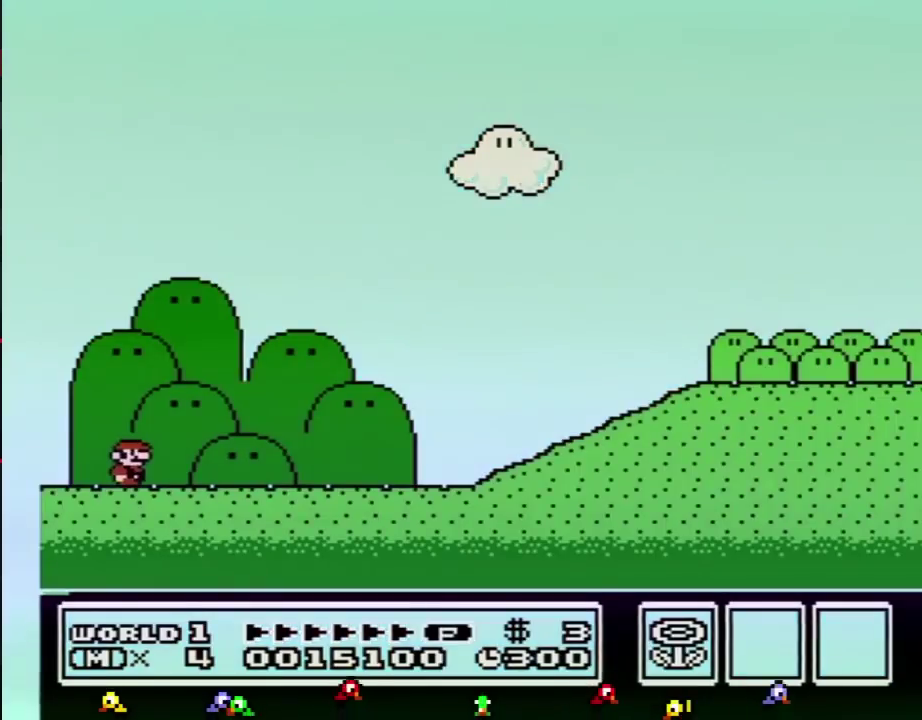
{"buttons": ["B", "DPAD_RIGHT"], "events": []}
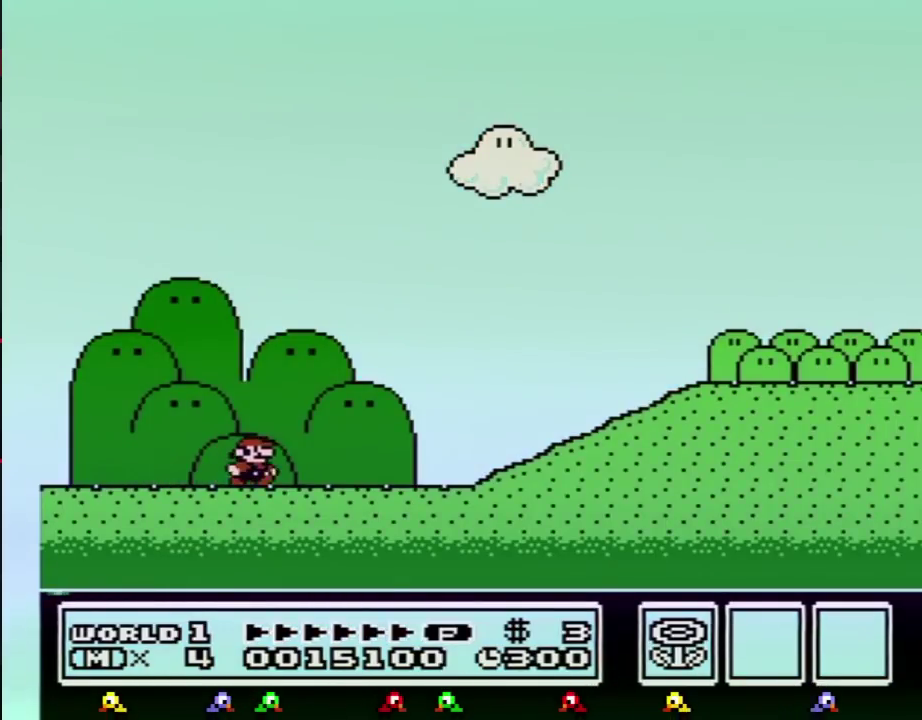
{"buttons": ["B", "DPAD_RIGHT"], "events": []}
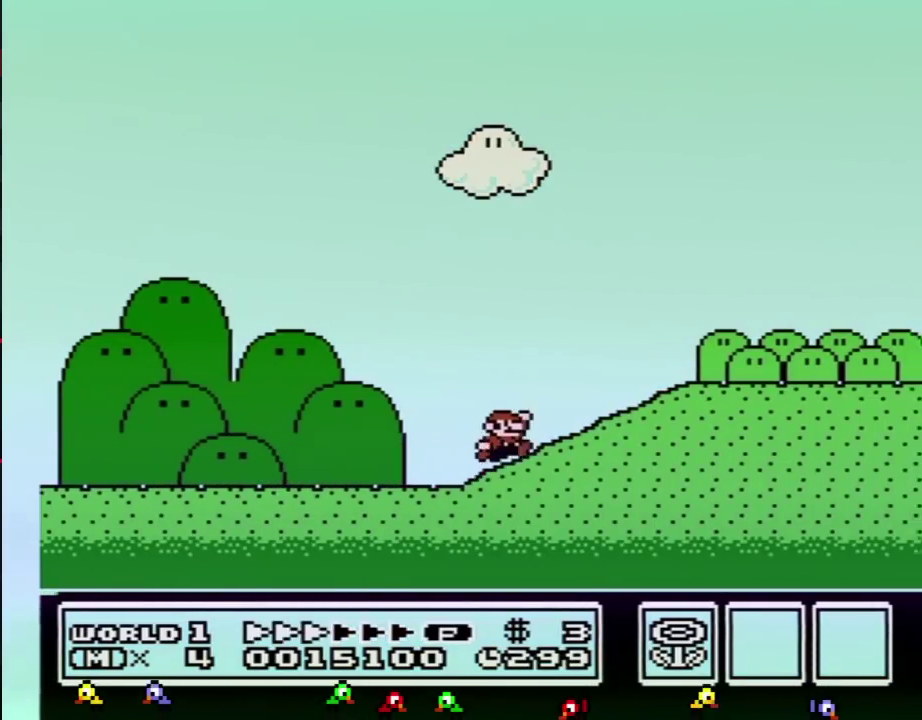
{"buttons": ["B", "DPAD_RIGHT"], "events": [[84, "A", "down"], [167, "A", "up"]]}
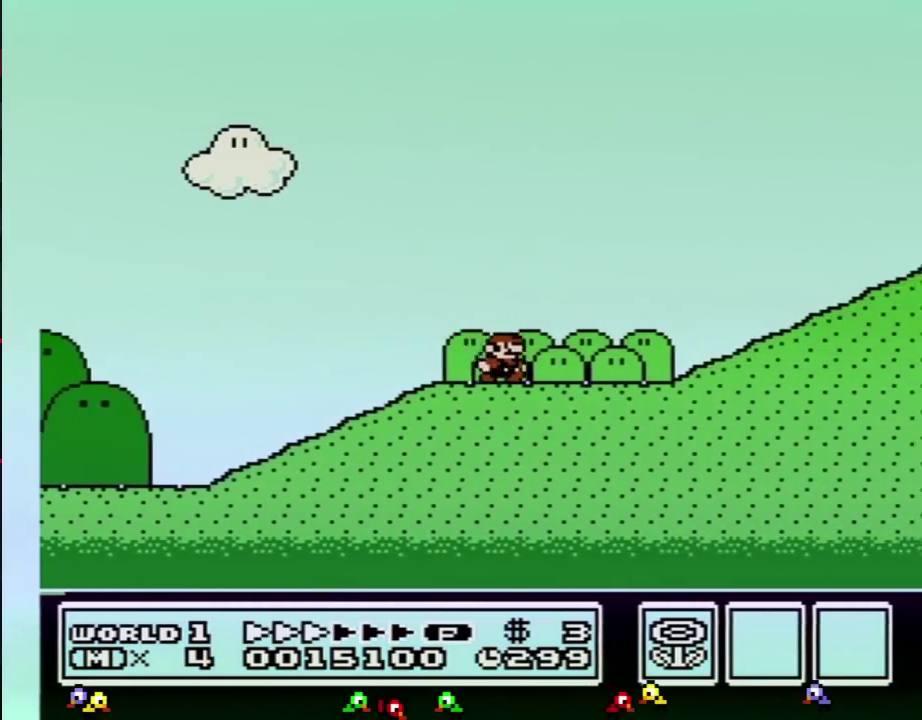
{"buttons": ["B", "DPAD_RIGHT"], "events": []}
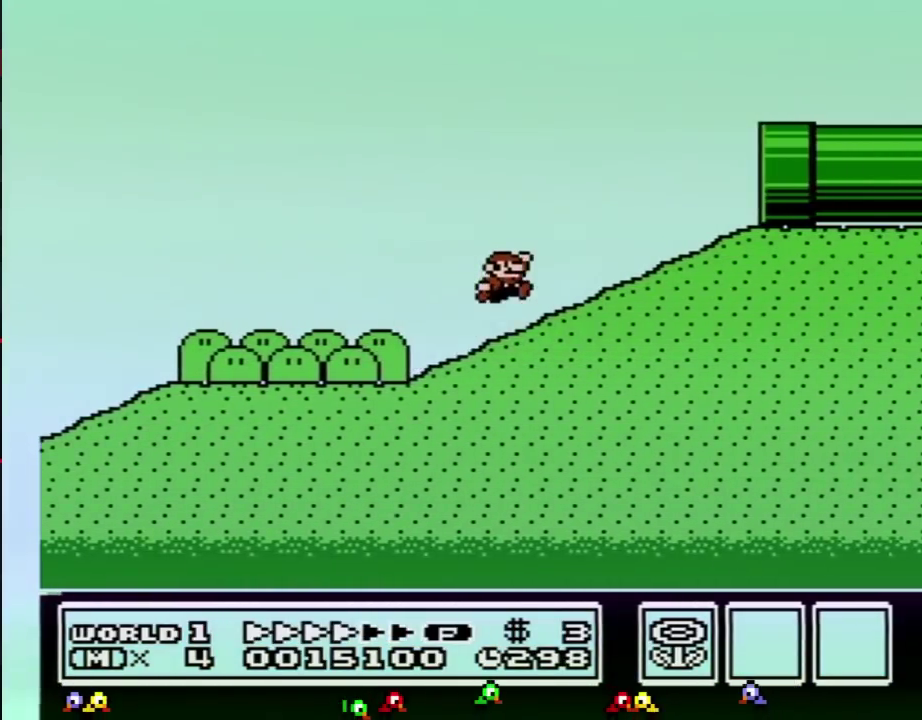
{"buttons": ["B", "DPAD_RIGHT"], "events": [[17, "A", "down"], [401, "A", "up"]]}
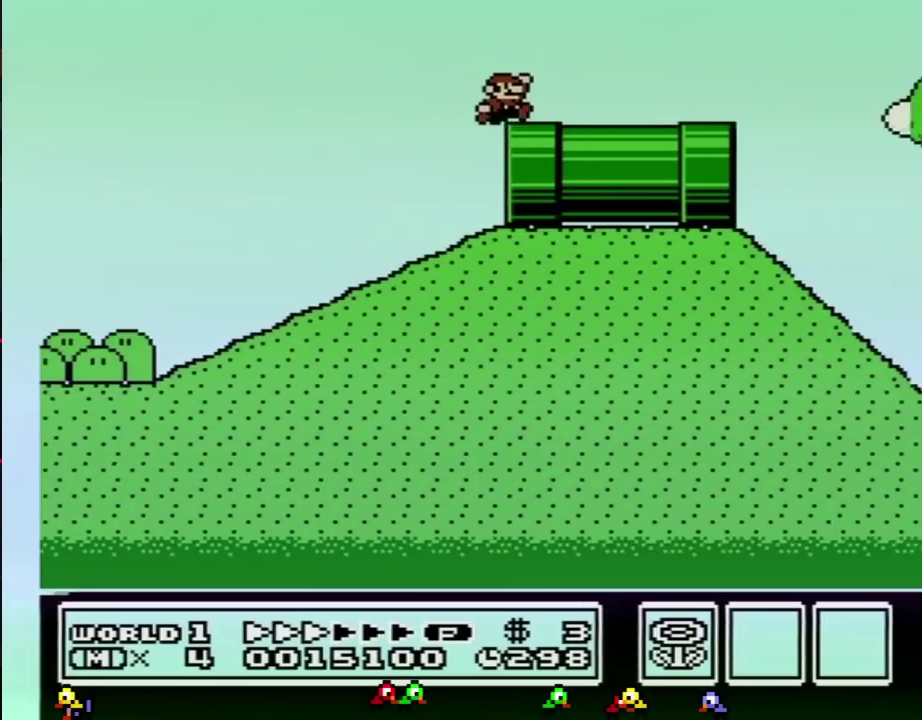
{"buttons": ["B", "DPAD_RIGHT"], "events": []}
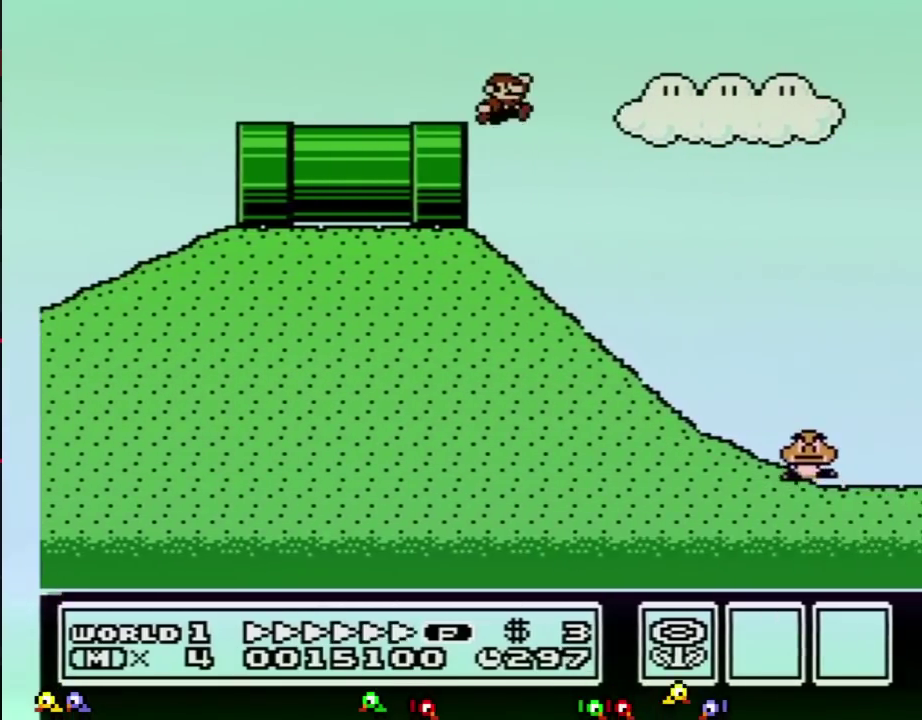
{"buttons": ["A", "B", "DPAD_RIGHT"], "events": [[167, "A", "down"]]}
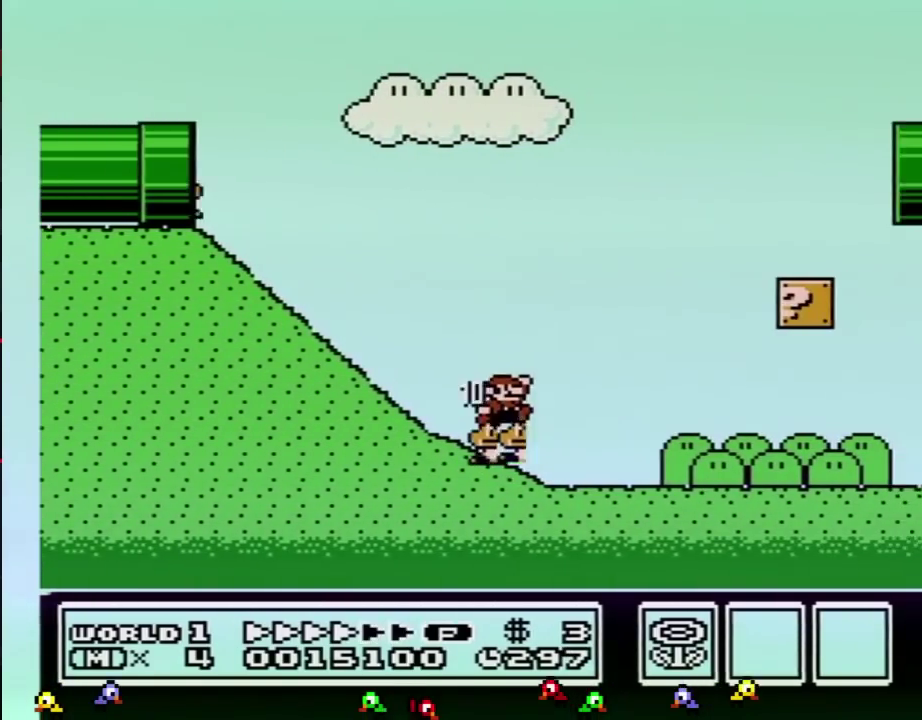
{"buttons": ["A", "B", "DPAD_RIGHT"], "events": []}
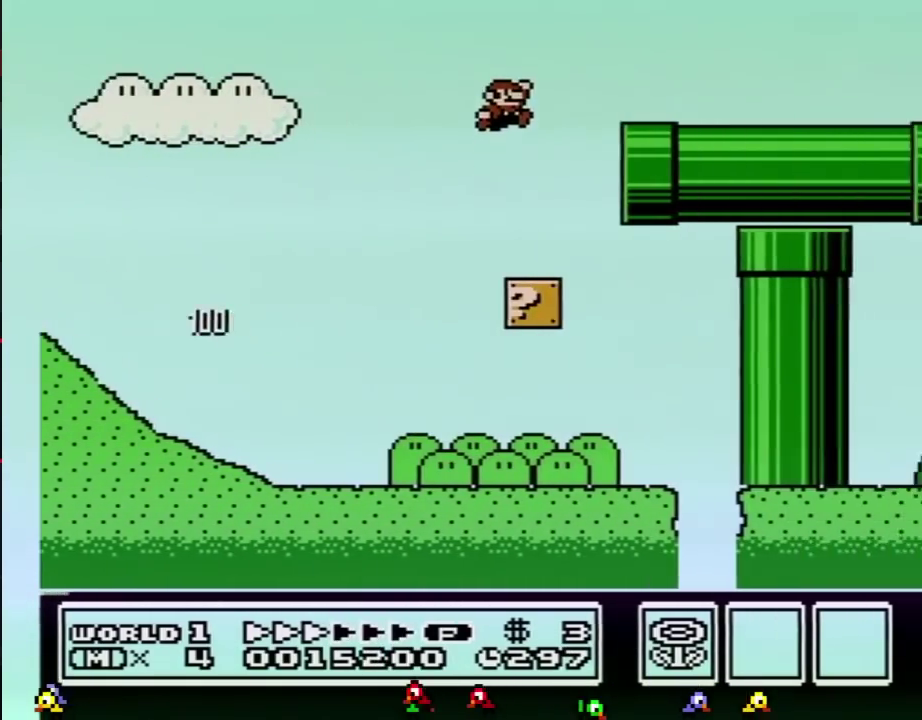
{"buttons": ["B", "DPAD_RIGHT"], "events": [[84, "A", "up"]]}
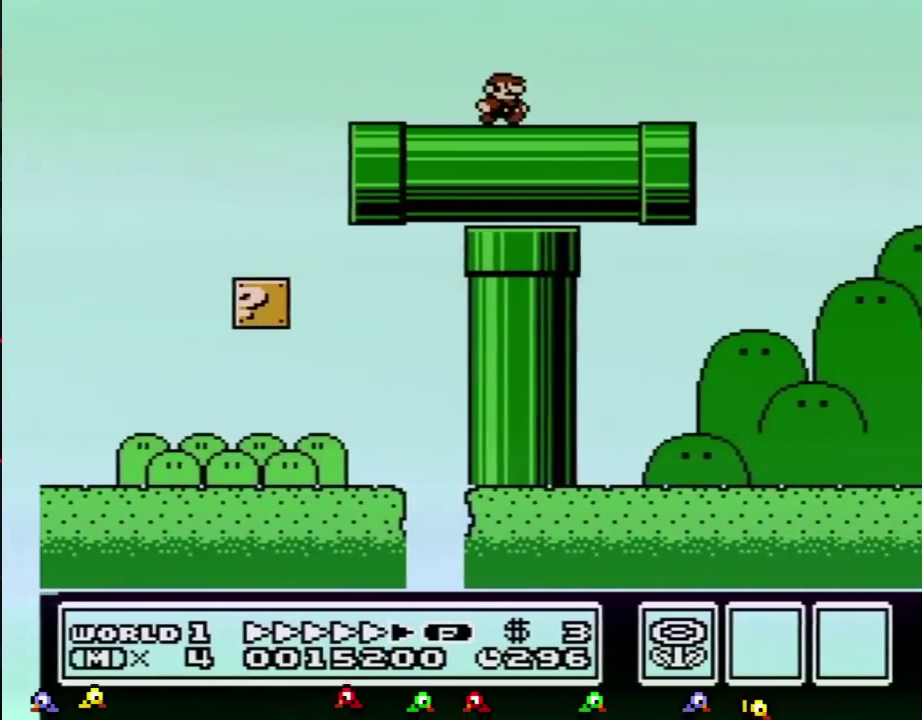
{"buttons": ["A", "B", "DPAD_RIGHT"], "events": [[450, "A", "down"]]}
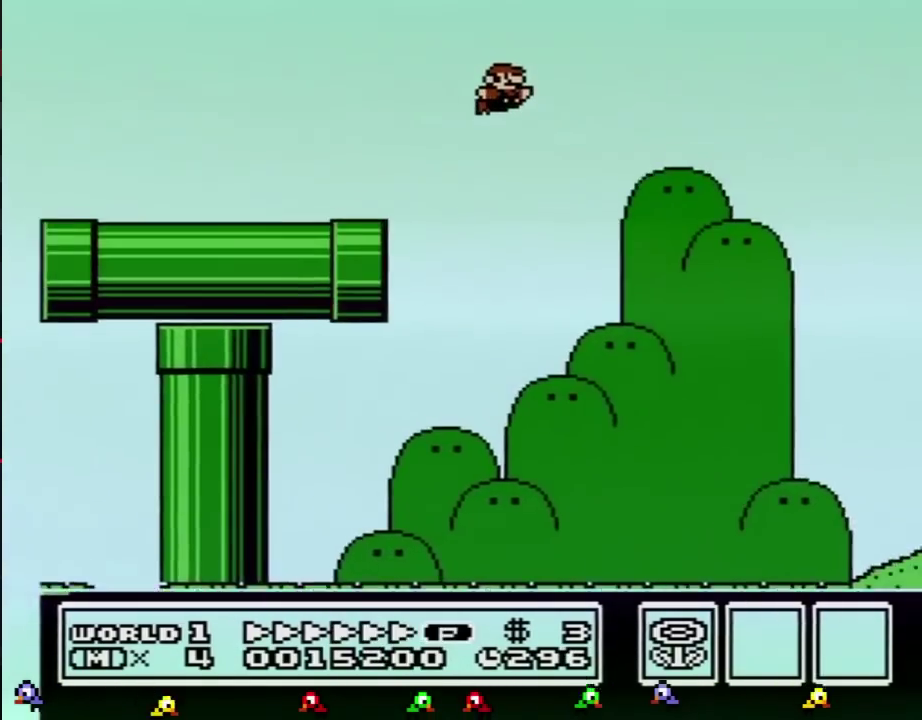
{"buttons": ["B", "DPAD_RIGHT"], "events": [[117, "A", "up"]]}